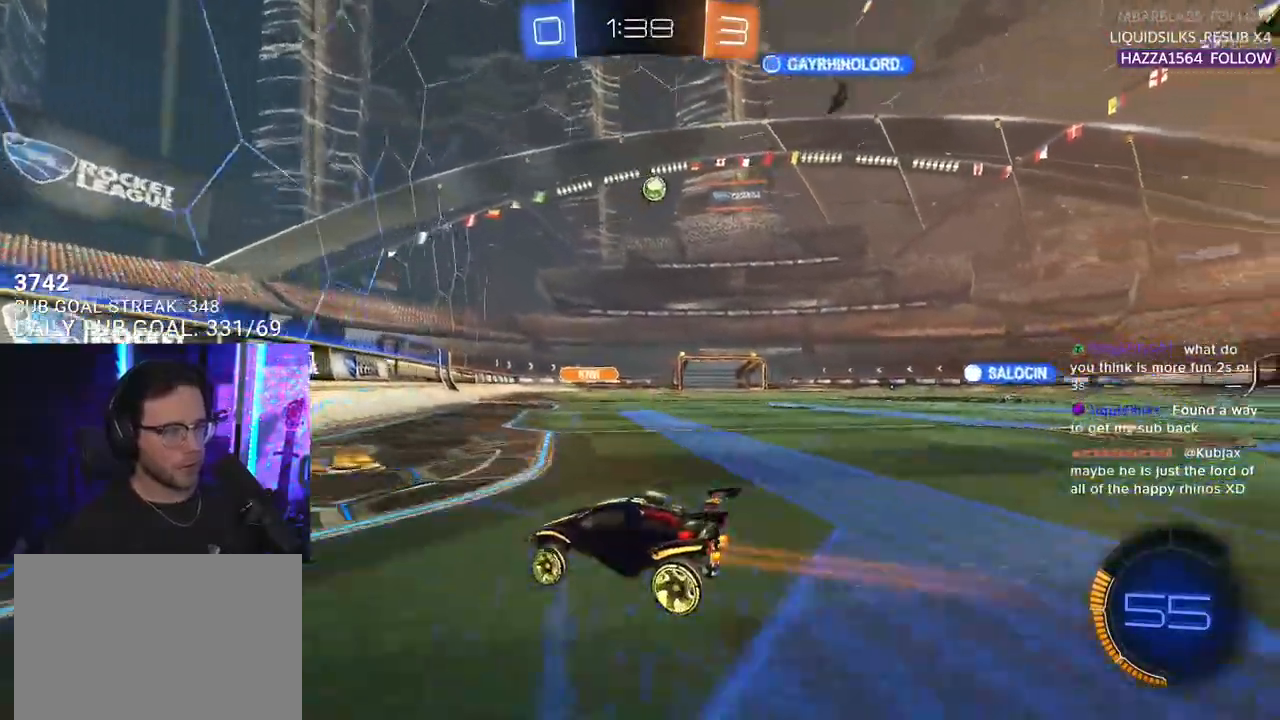
Gameplay with a controller (PlayStation layout); each line is a JSON object with the inputs held at the frame after it. "events" lists button and stick changes between this image and that frame as [ms after this image, input, new state], when the widget could be followed in between. Not read: SELECT START.
{"buttons": ["R1", "R2"], "left_stick": "left", "right_stick": "center", "events": [[200, "left_stick", "center"], [250, "left_stick", "left"], [433, "R1", "down"]]}
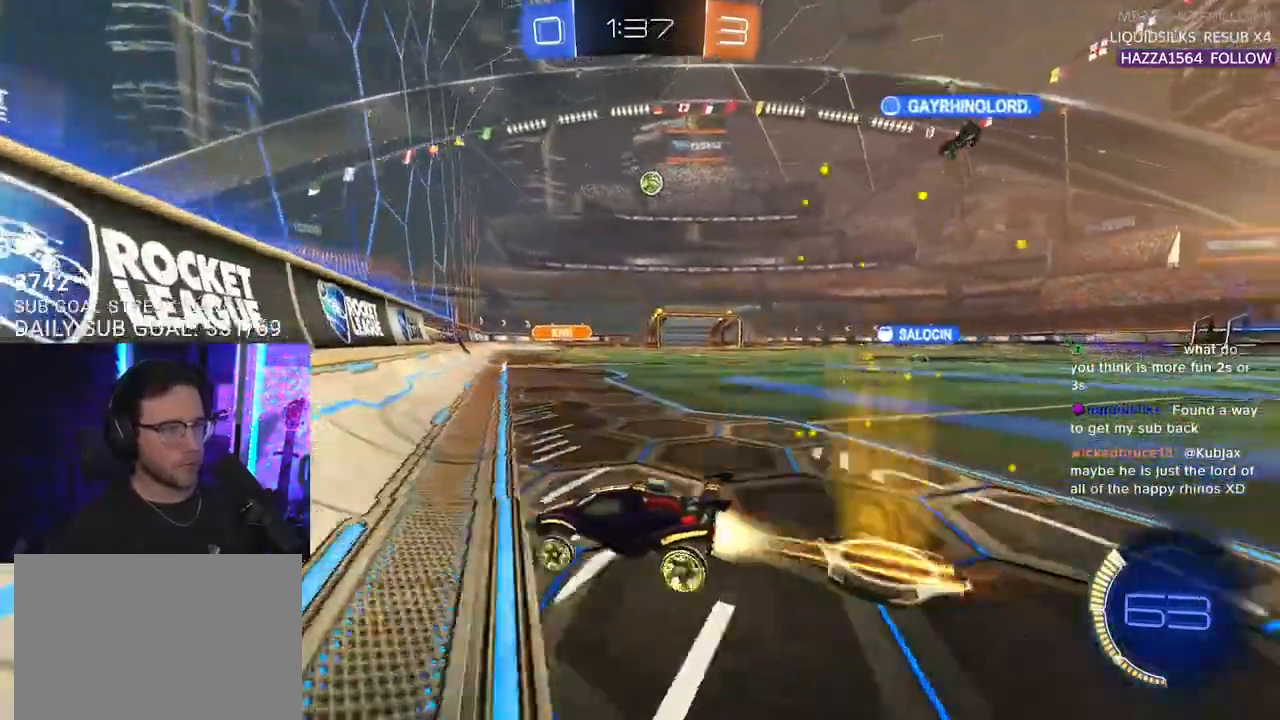
{"buttons": ["R1", "R2"], "left_stick": "center", "right_stick": "center", "events": [[133, "left_stick", "center"], [333, "left_stick", "left"], [467, "left_stick", "center"]]}
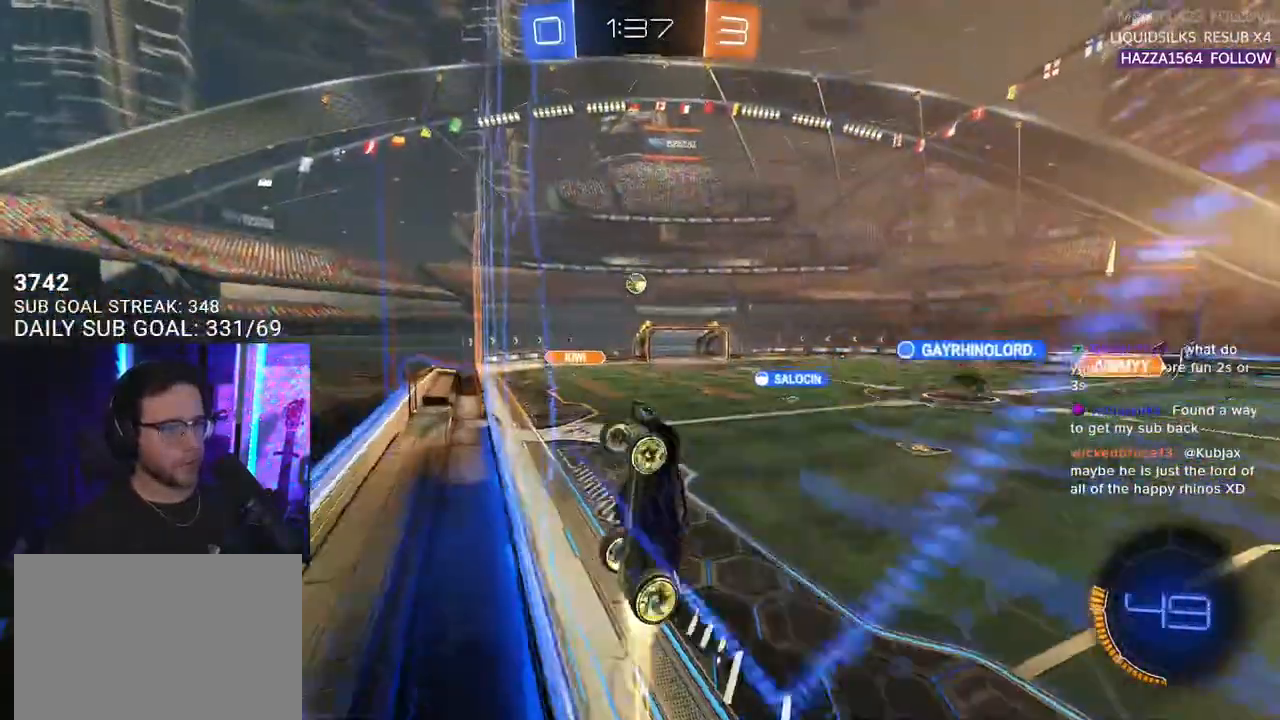
{"buttons": ["R2"], "left_stick": "up-right", "right_stick": "center", "events": [[250, "R1", "up"], [333, "left_stick", "up-right"]]}
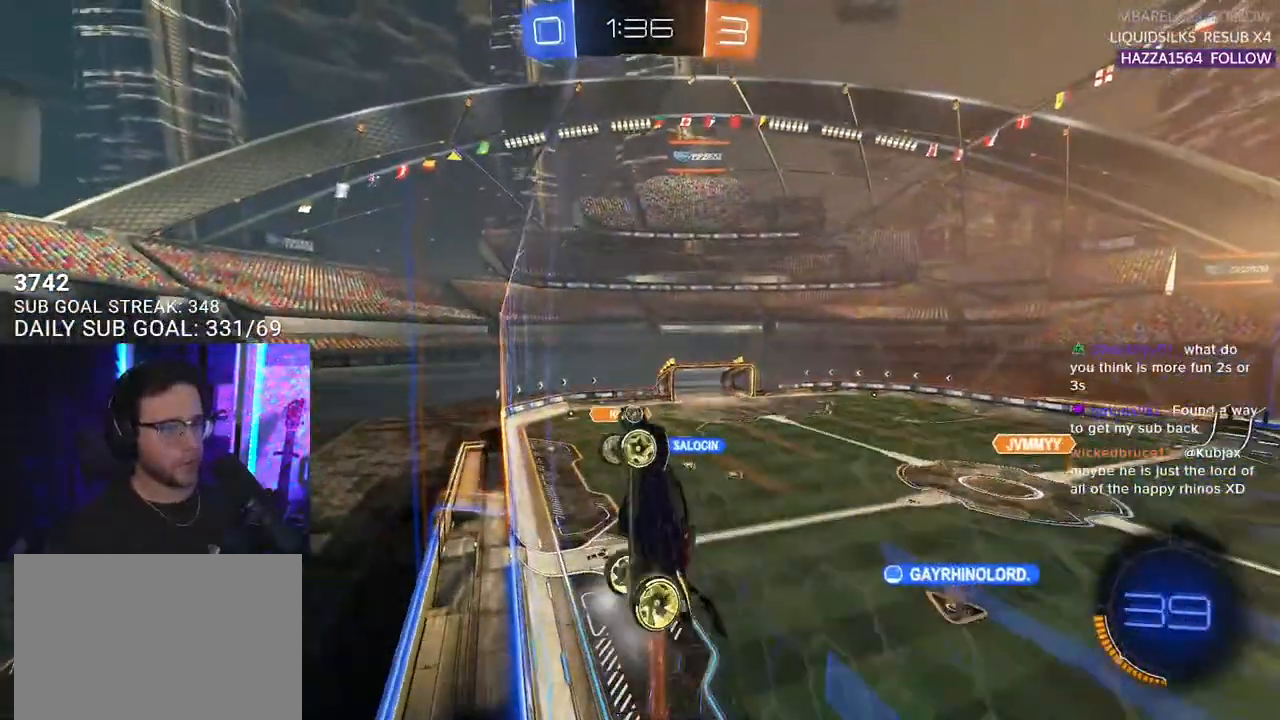
{"buttons": ["R2"], "left_stick": "left", "right_stick": "center", "events": [[83, "left_stick", "down-left"], [300, "left_stick", "center"], [467, "left_stick", "left"]]}
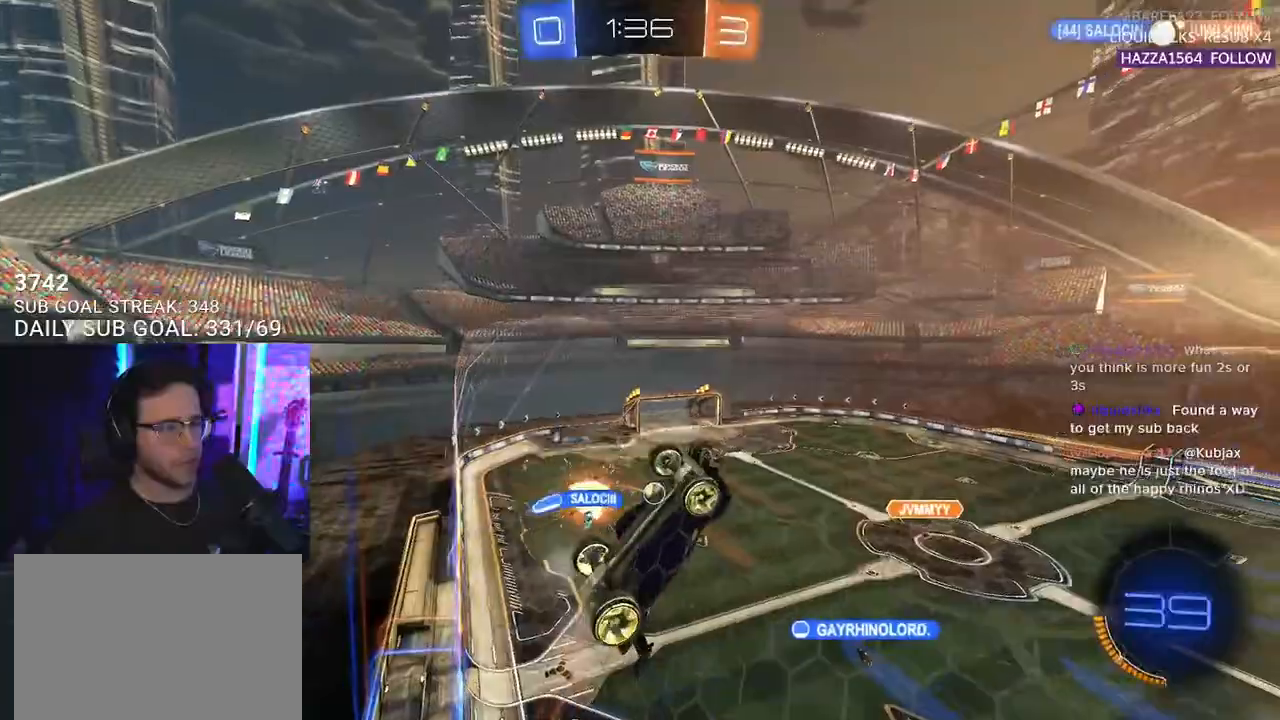
{"buttons": ["CROSS", "R1", "R2"], "left_stick": "left", "right_stick": "center", "events": [[83, "R1", "down"], [250, "left_stick", "center"], [383, "left_stick", "left"], [483, "CROSS", "down"]]}
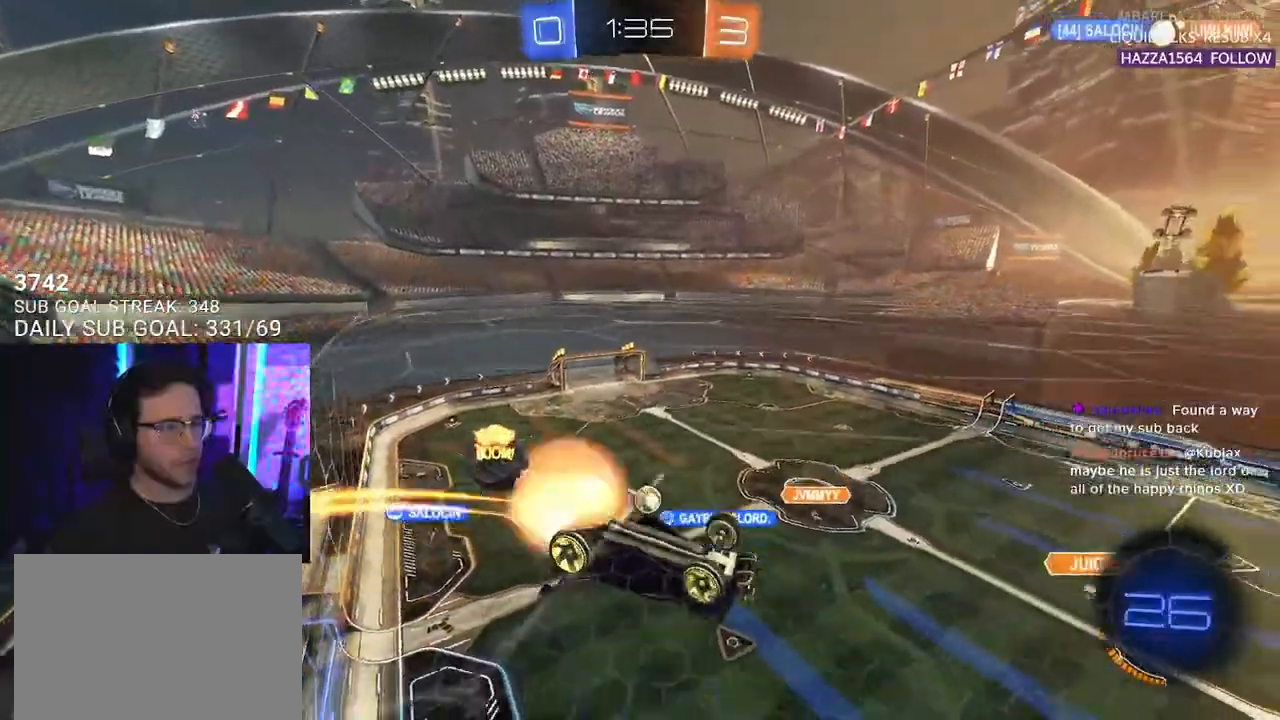
{"buttons": ["R1", "R2", "L3"], "left_stick": "down-right", "right_stick": "center", "events": [[33, "left_stick", "center"], [133, "CROSS", "up"], [183, "CROSS", "down"], [233, "L3", "down"], [233, "left_stick", "down-right"], [400, "CROSS", "up"]]}
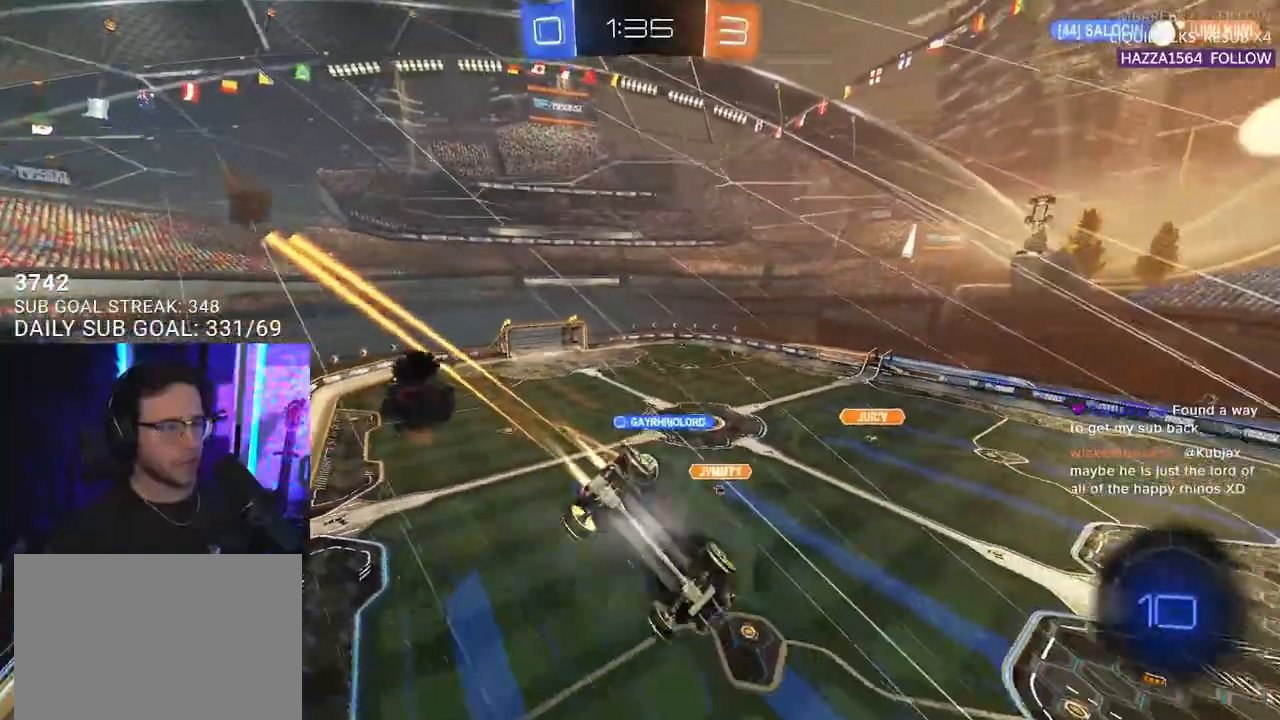
{"buttons": ["R2"], "left_stick": "center", "right_stick": "center", "events": [[100, "left_stick", "up-right"], [133, "L3", "up"], [167, "left_stick", "right"], [200, "R1", "up"], [283, "left_stick", "center"]]}
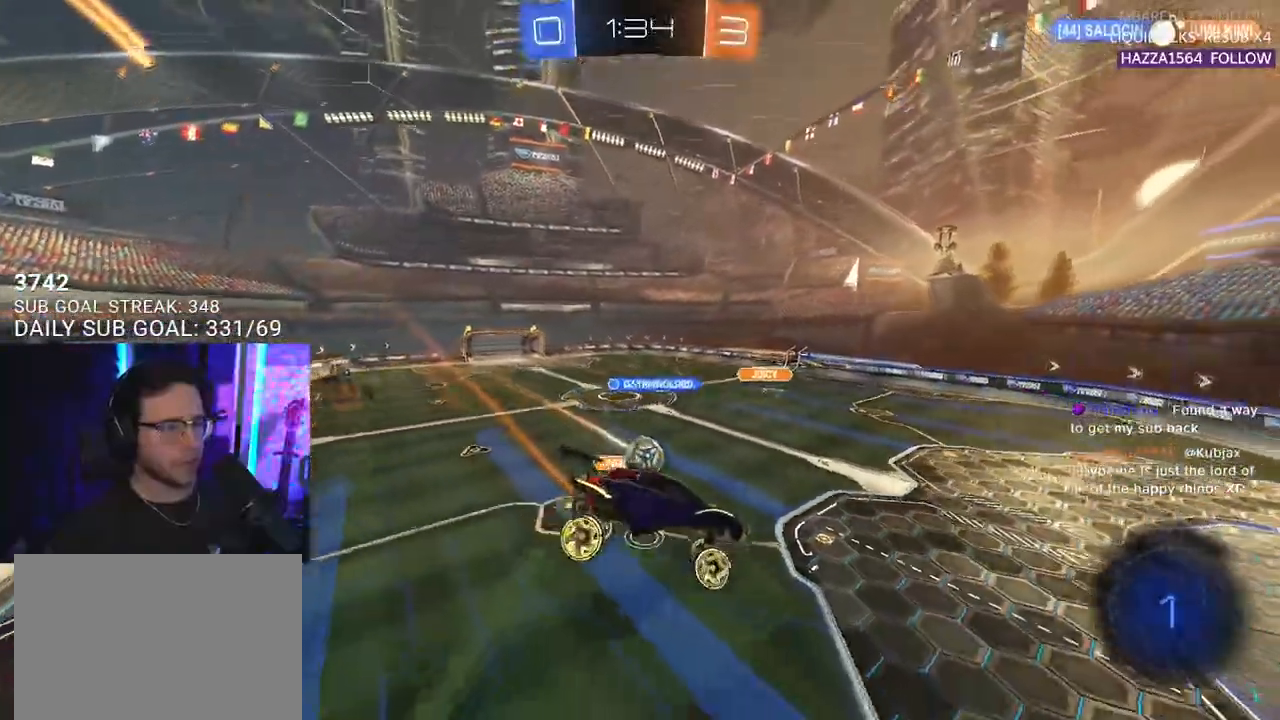
{"buttons": ["R1", "R2"], "left_stick": "center", "right_stick": "center", "events": [[483, "R1", "down"]]}
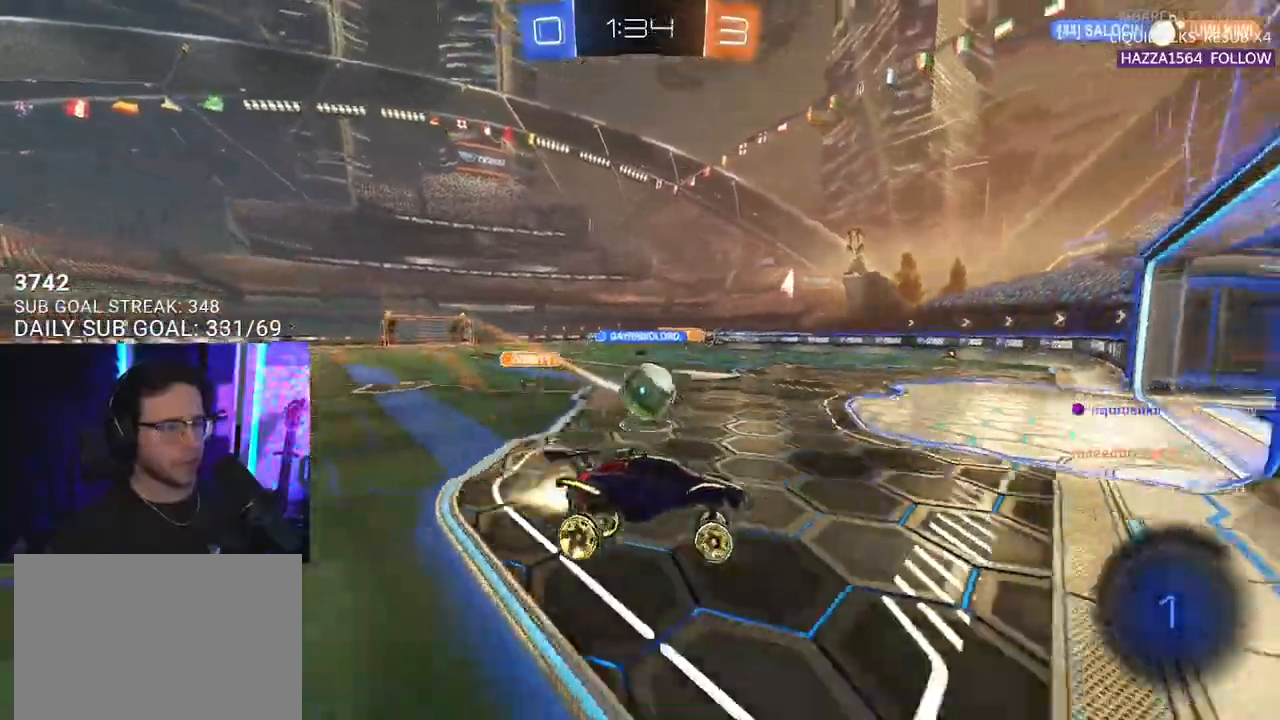
{"buttons": ["R1", "R2"], "left_stick": "left", "right_stick": "center", "events": [[33, "left_stick", "down-left"], [183, "left_stick", "center"], [417, "left_stick", "left"]]}
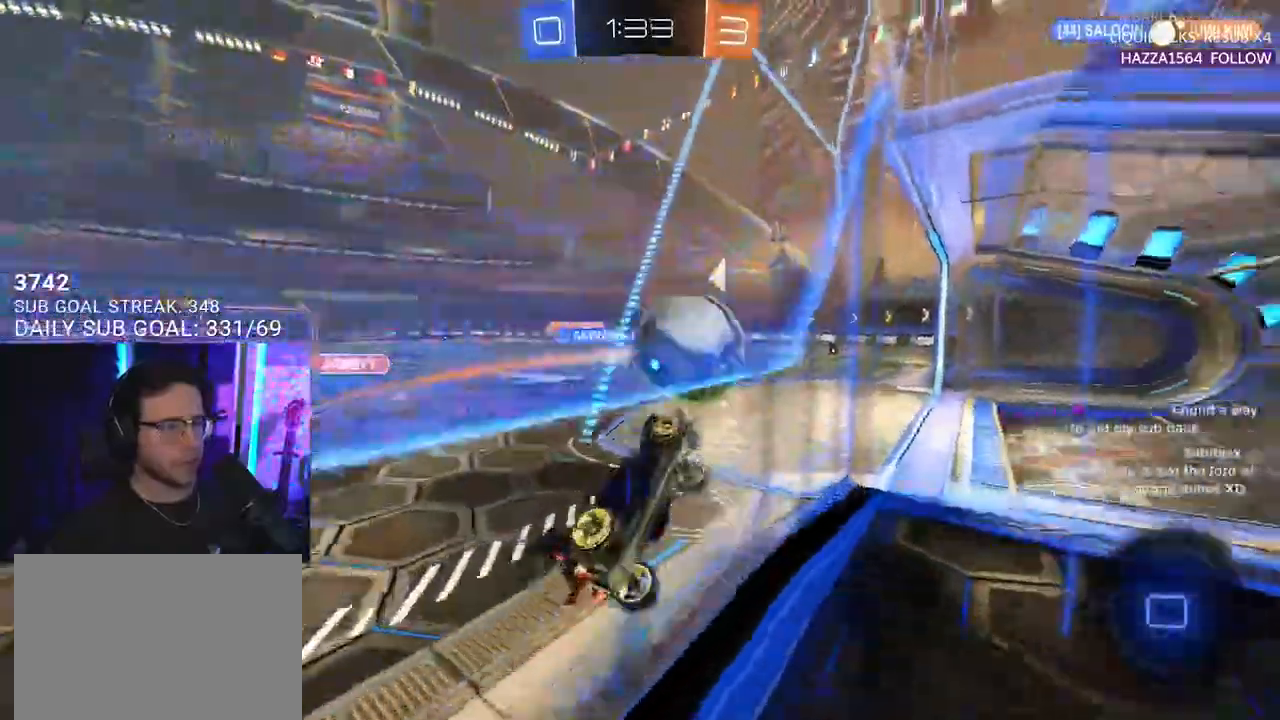
{"buttons": ["CROSS", "L2"], "left_stick": "down", "right_stick": "center", "events": [[17, "R1", "up"], [250, "L2", "down"], [283, "R2", "up"], [317, "left_stick", "down"], [383, "CROSS", "down"]]}
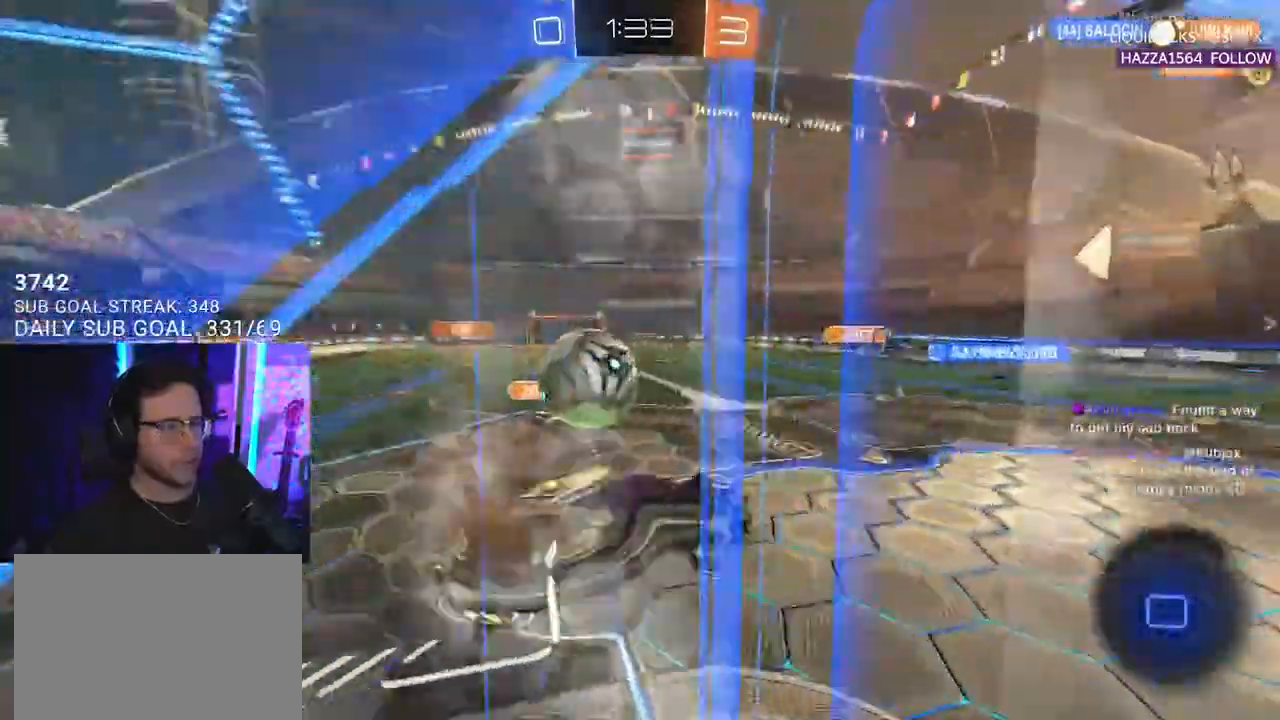
{"buttons": ["L2", "R2"], "left_stick": "down-left", "right_stick": "center", "events": [[17, "L2", "up"], [50, "R2", "down"], [217, "CROSS", "up"], [217, "left_stick", "up"], [267, "CROSS", "down"], [267, "L2", "down"], [333, "L2", "up"], [350, "left_stick", "down"], [383, "CROSS", "up"], [483, "L2", "down"], [500, "left_stick", "down-left"]]}
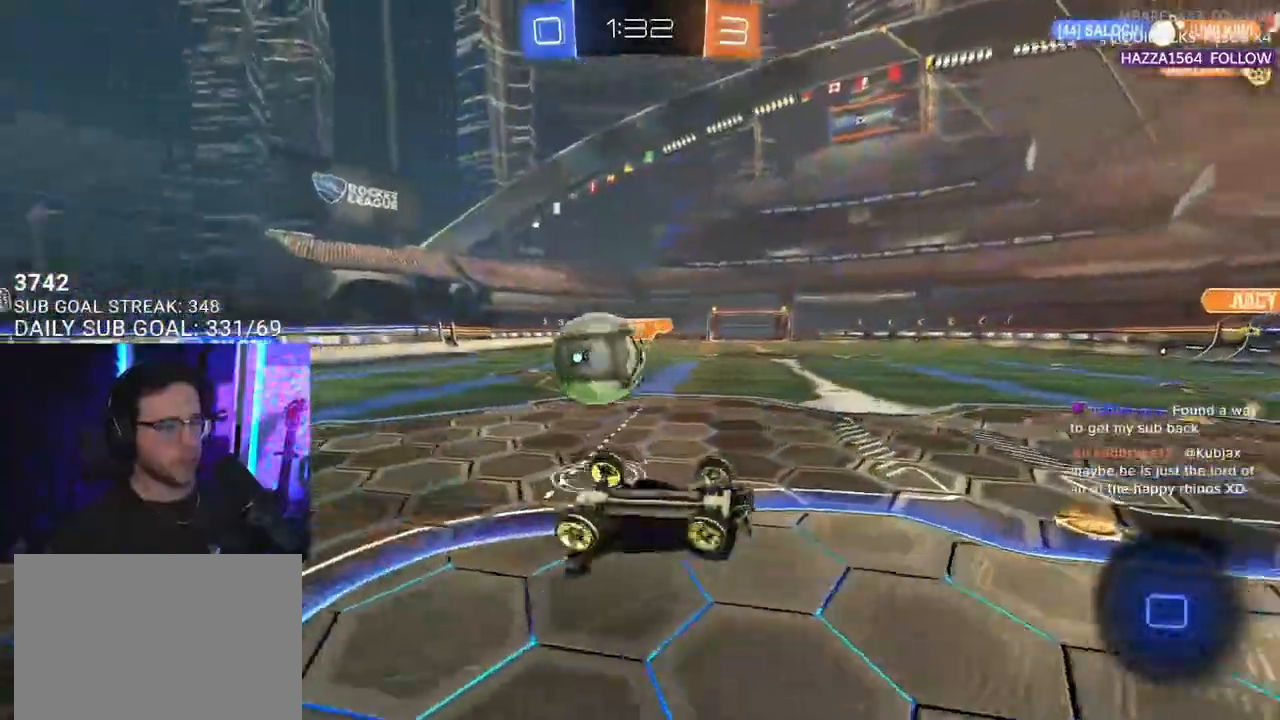
{"buttons": [], "left_stick": "center", "right_stick": "center", "events": [[300, "R2", "up"], [350, "L2", "up"], [400, "left_stick", "center"]]}
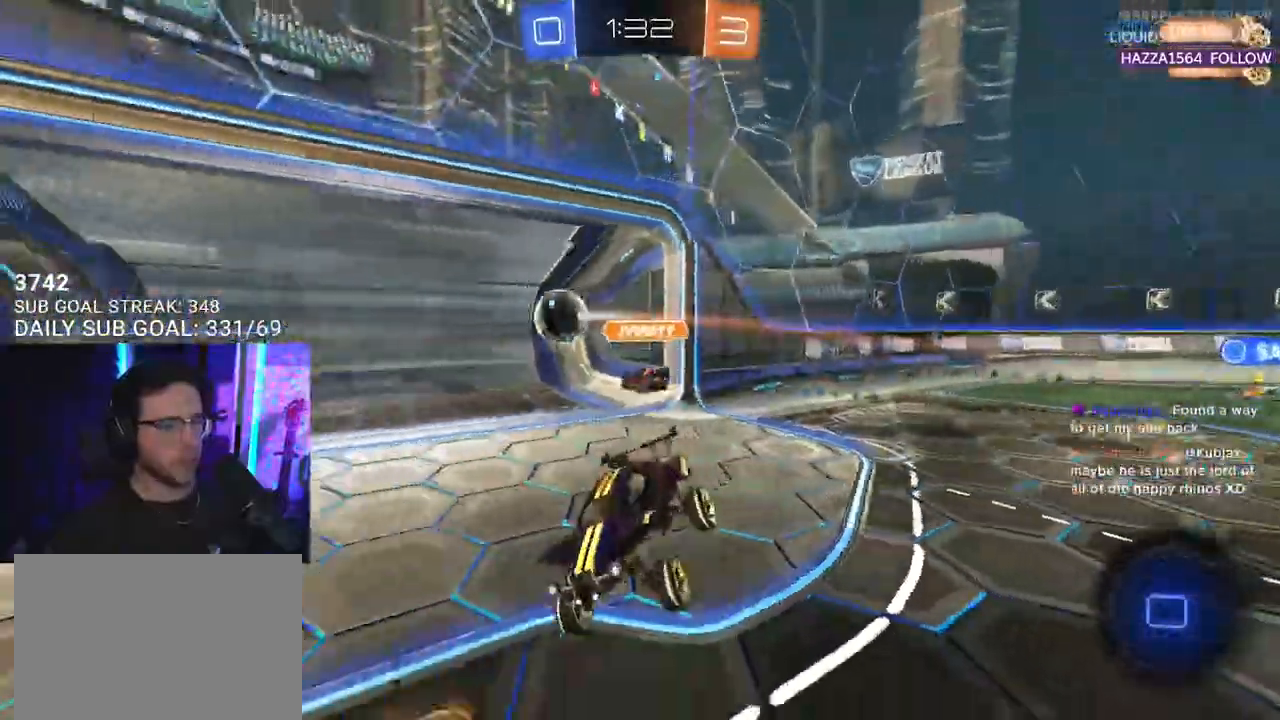
{"buttons": [], "left_stick": "center", "right_stick": "center", "events": [[133, "DPAD_DOWN", "down"], [217, "DPAD_DOWN", "up"], [267, "DPAD_DOWN", "down"], [333, "DPAD_DOWN", "up"], [433, "DPAD_DOWN", "down"], [467, "DPAD_DOWN", "up"]]}
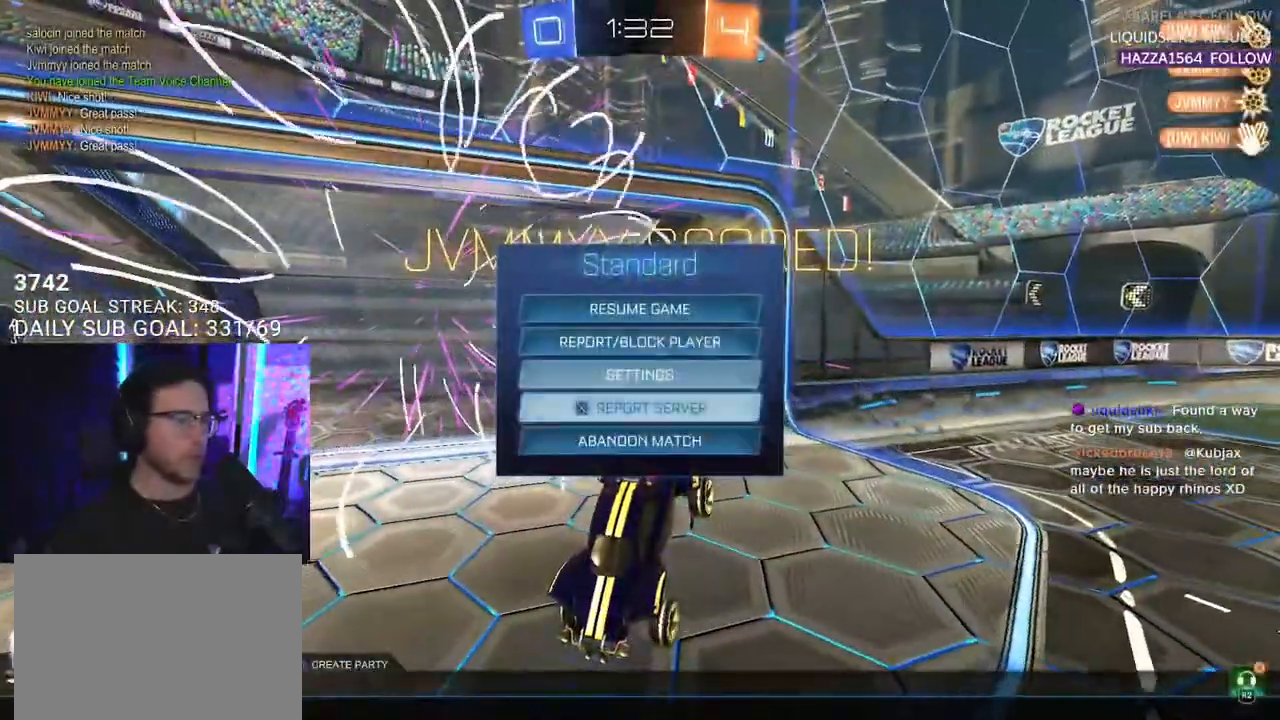
{"buttons": [], "left_stick": "center", "right_stick": "center", "events": [[33, "DPAD_DOWN", "down"], [117, "DPAD_DOWN", "up"], [167, "CIRCLE", "down"], [267, "CIRCLE", "up"]]}
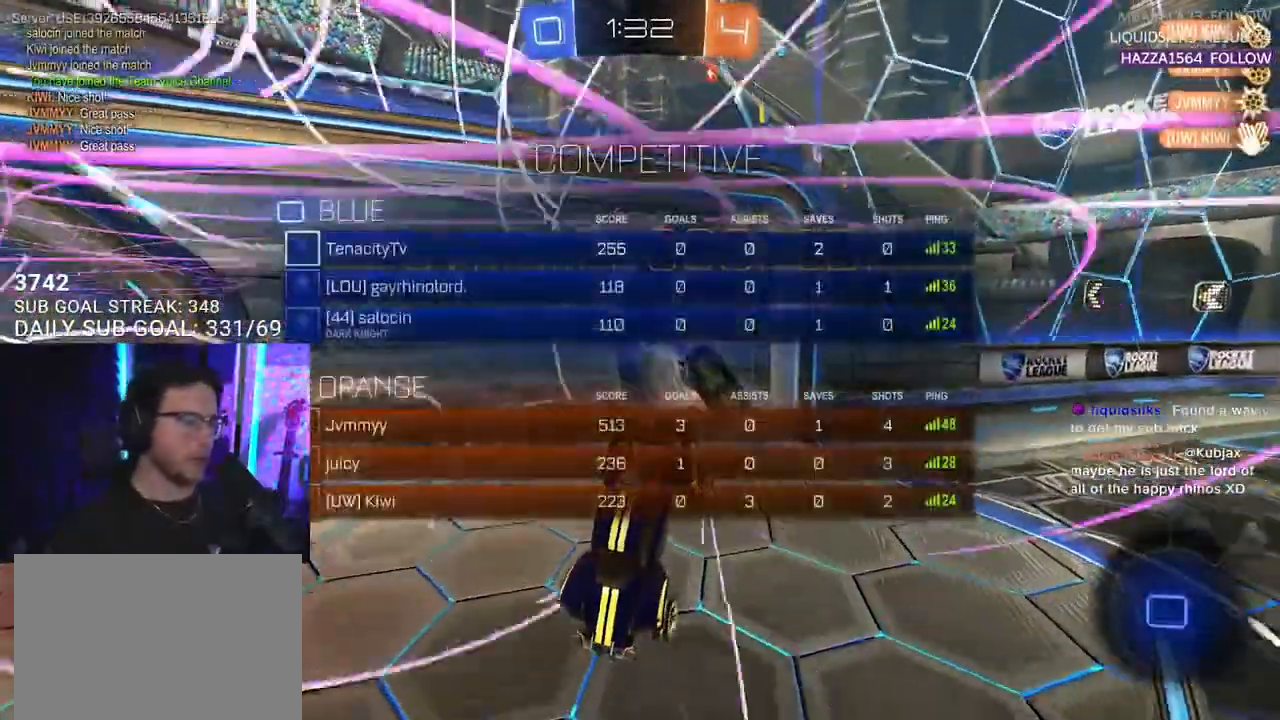
{"buttons": [], "left_stick": "center", "right_stick": "center", "events": [[400, "DPAD_DOWN", "down"], [483, "DPAD_DOWN", "up"]]}
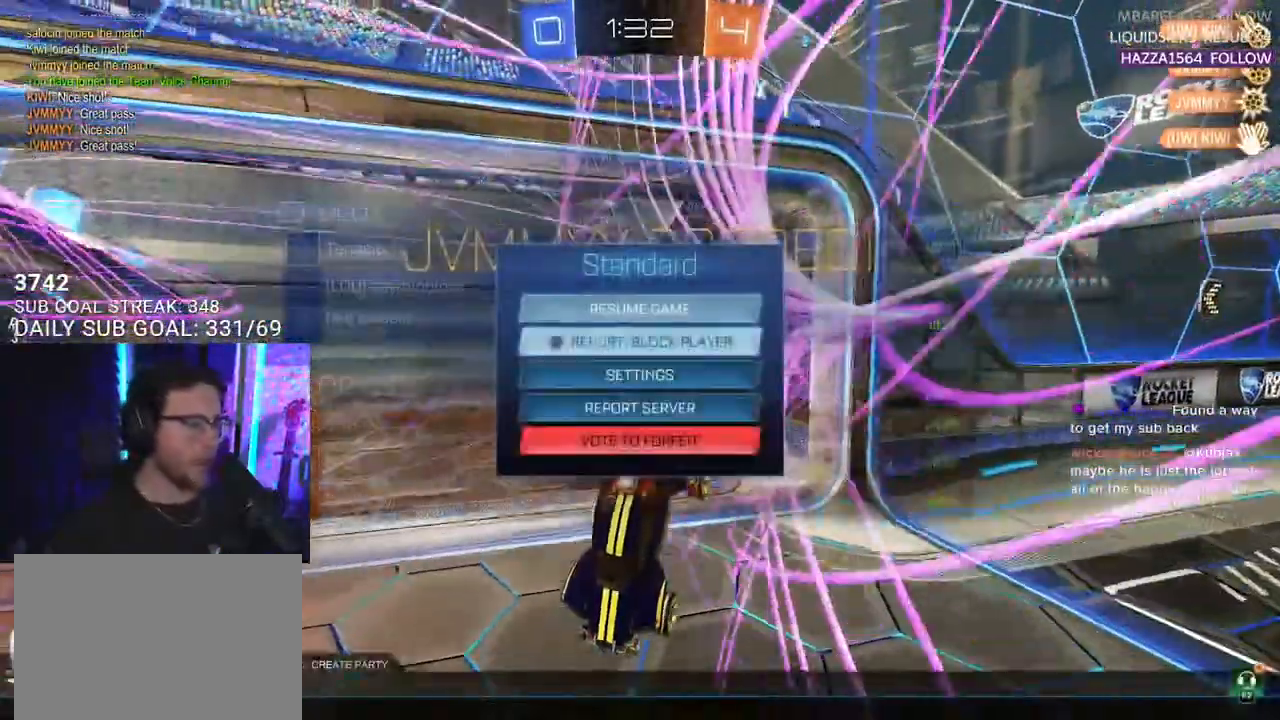
{"buttons": ["CROSS"], "left_stick": "center", "right_stick": "center", "events": [[33, "DPAD_DOWN", "down"], [150, "DPAD_DOWN", "up"], [217, "DPAD_DOWN", "down"], [333, "DPAD_DOWN", "up"], [433, "DPAD_DOWN", "down"], [483, "DPAD_DOWN", "up"], [500, "CROSS", "down"]]}
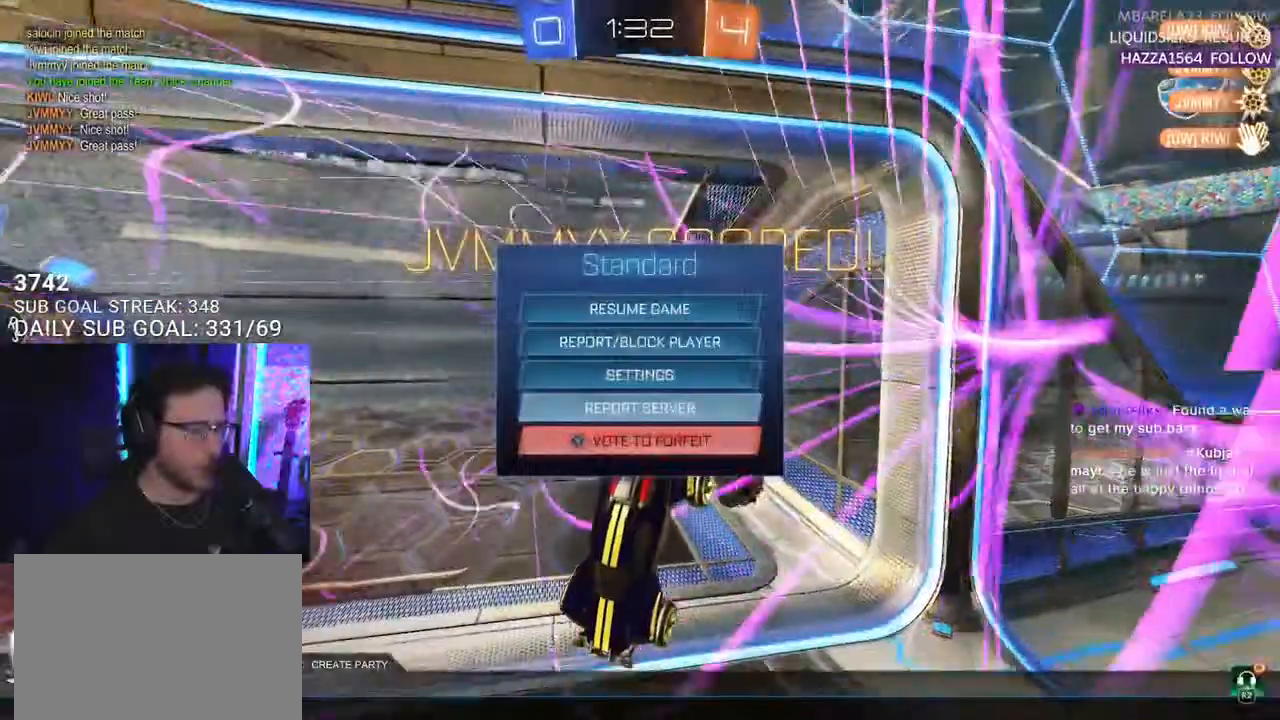
{"buttons": [], "left_stick": "center", "right_stick": "center", "events": [[117, "CROSS", "up"]]}
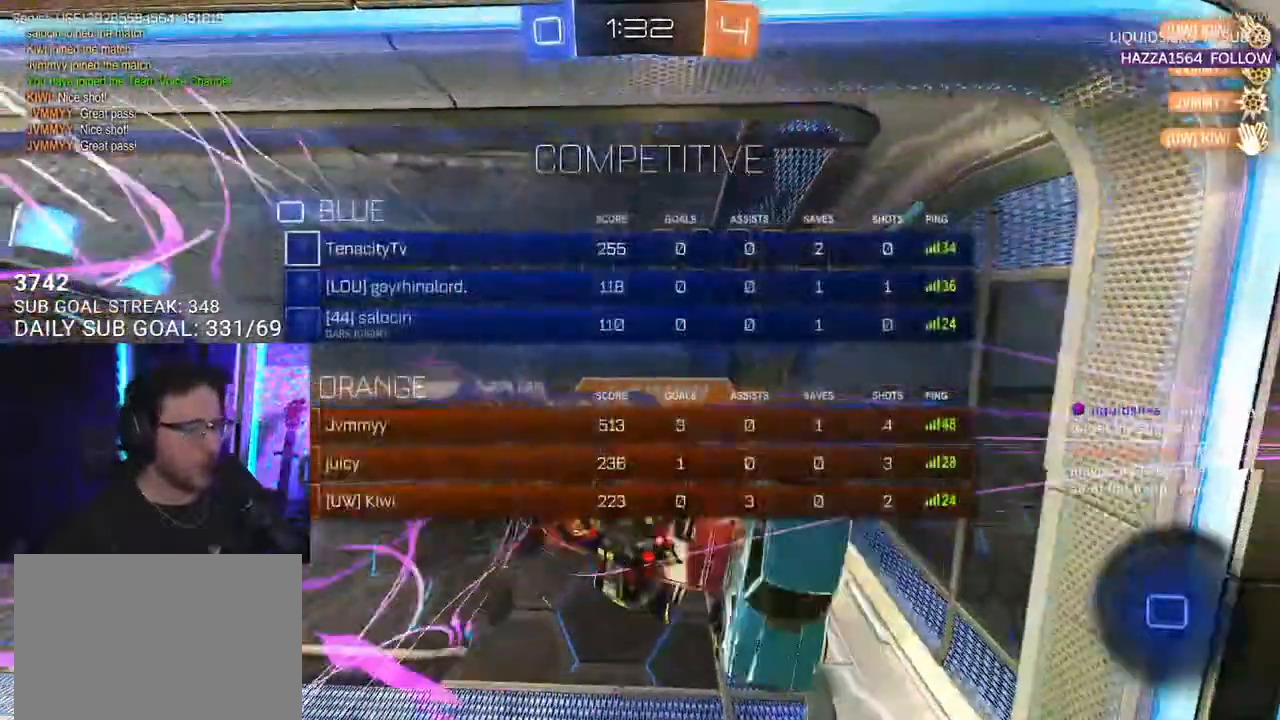
{"buttons": [], "left_stick": "center", "right_stick": "center", "events": []}
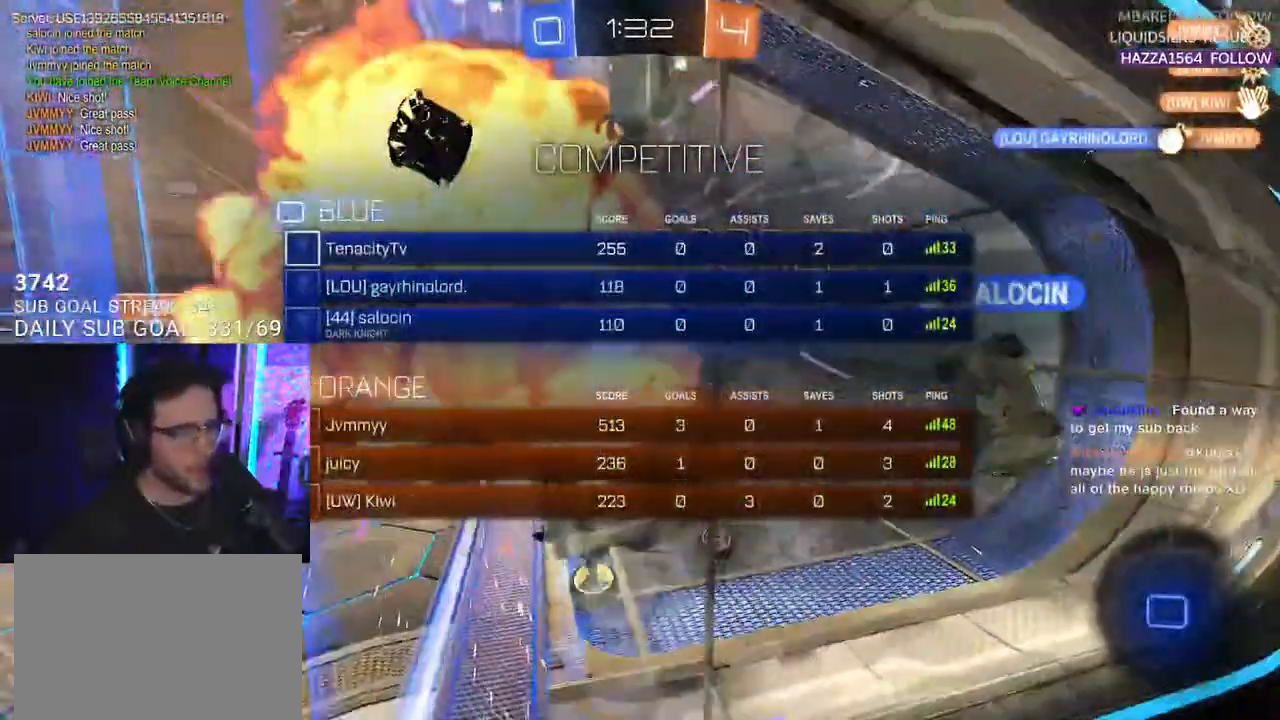
{"buttons": [], "left_stick": "center", "right_stick": "center", "events": []}
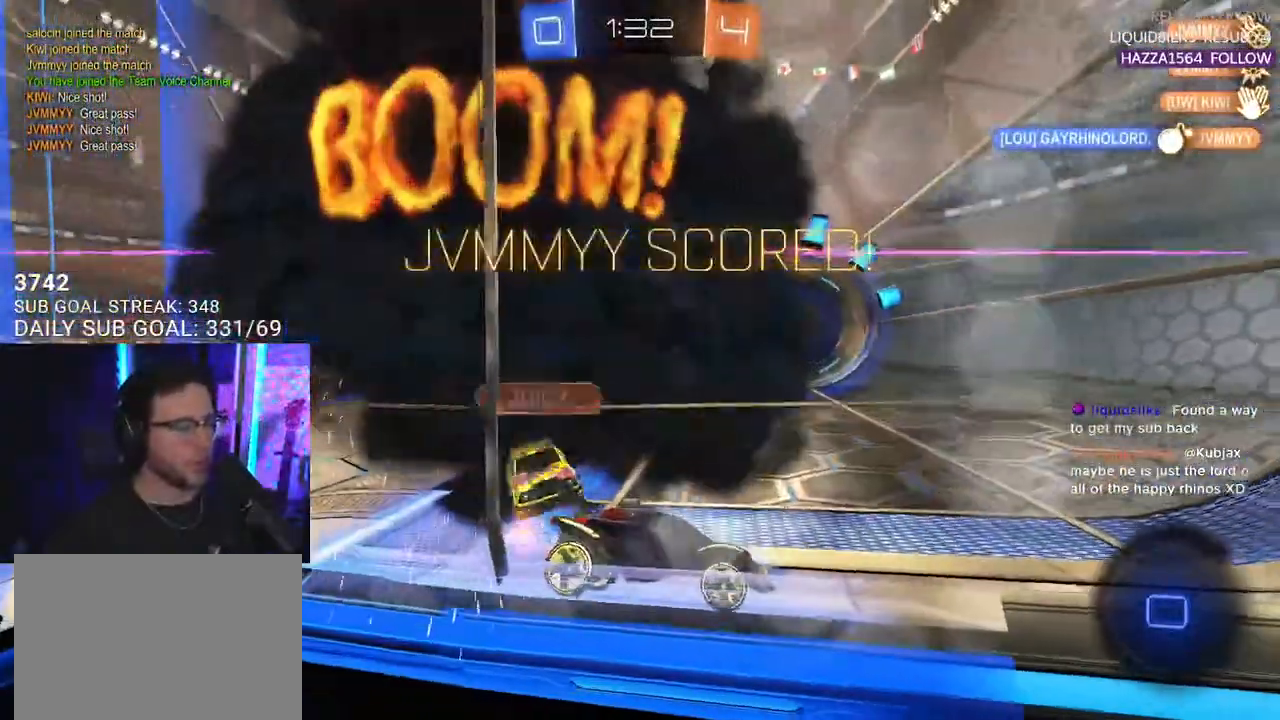
{"buttons": [], "left_stick": "center", "right_stick": "center", "events": []}
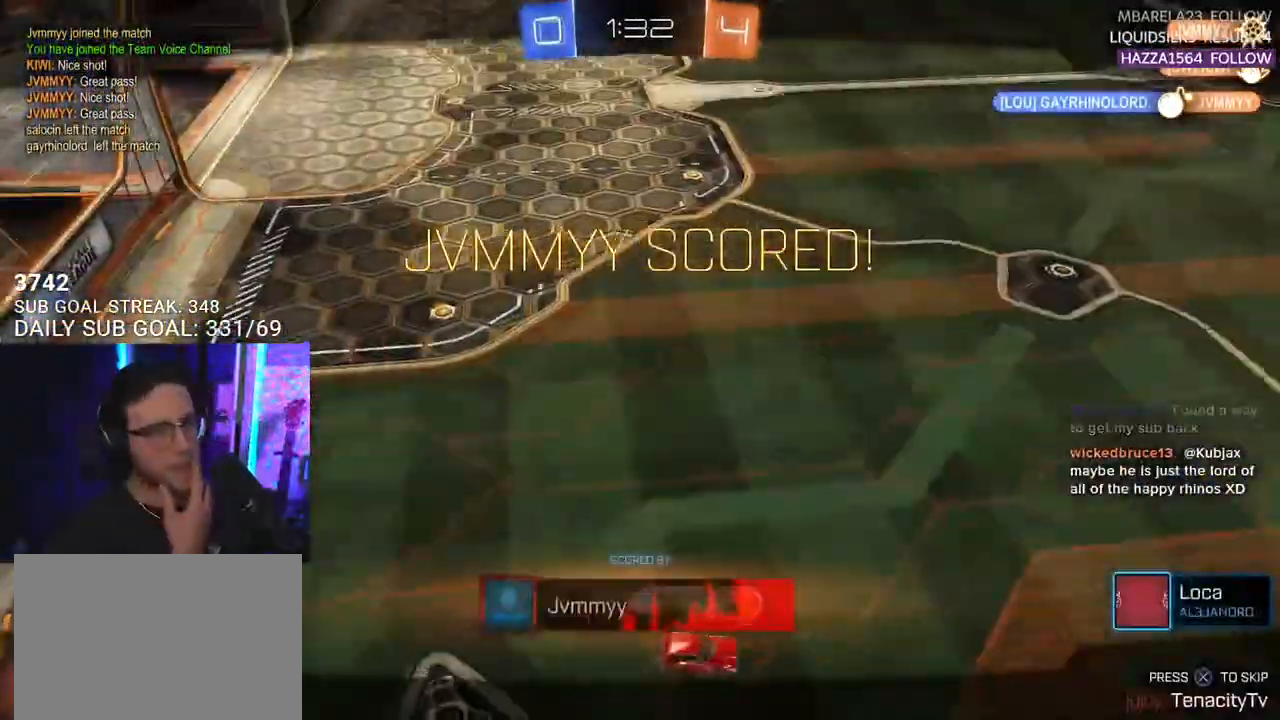
{"buttons": [], "left_stick": "center", "right_stick": "down", "events": [[350, "right_stick", "down"]]}
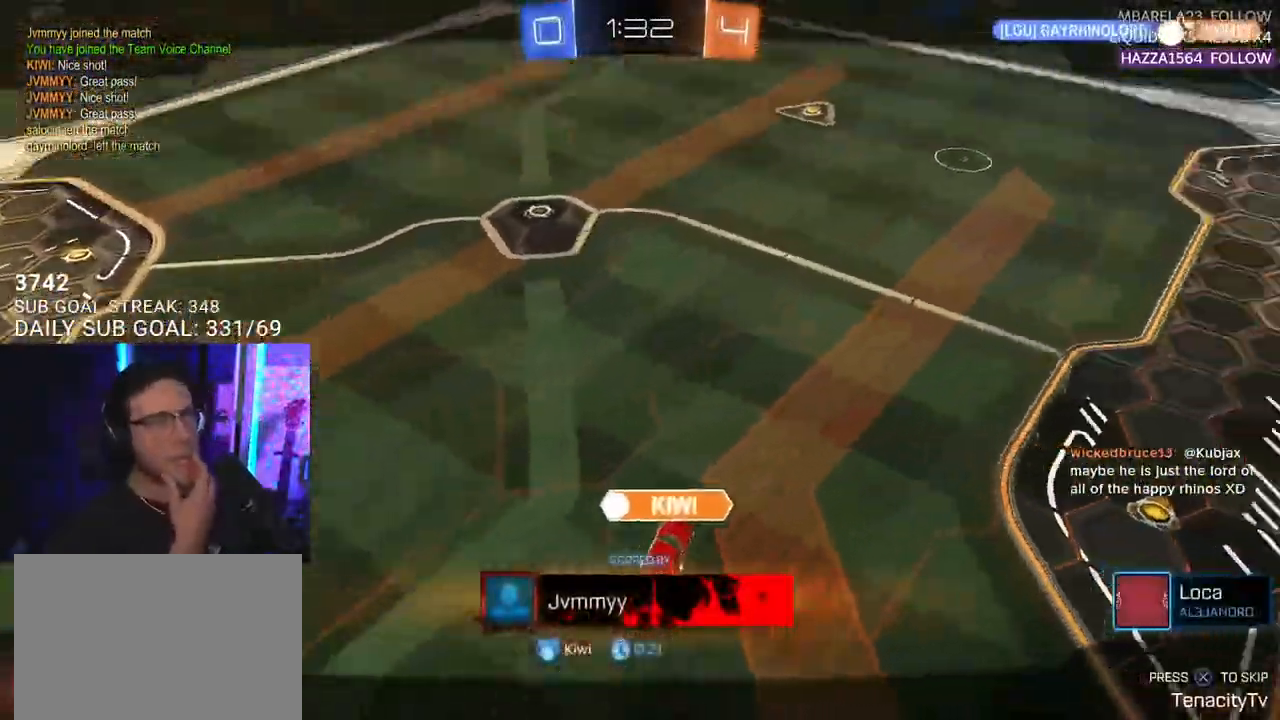
{"buttons": [], "left_stick": "center", "right_stick": "down", "events": []}
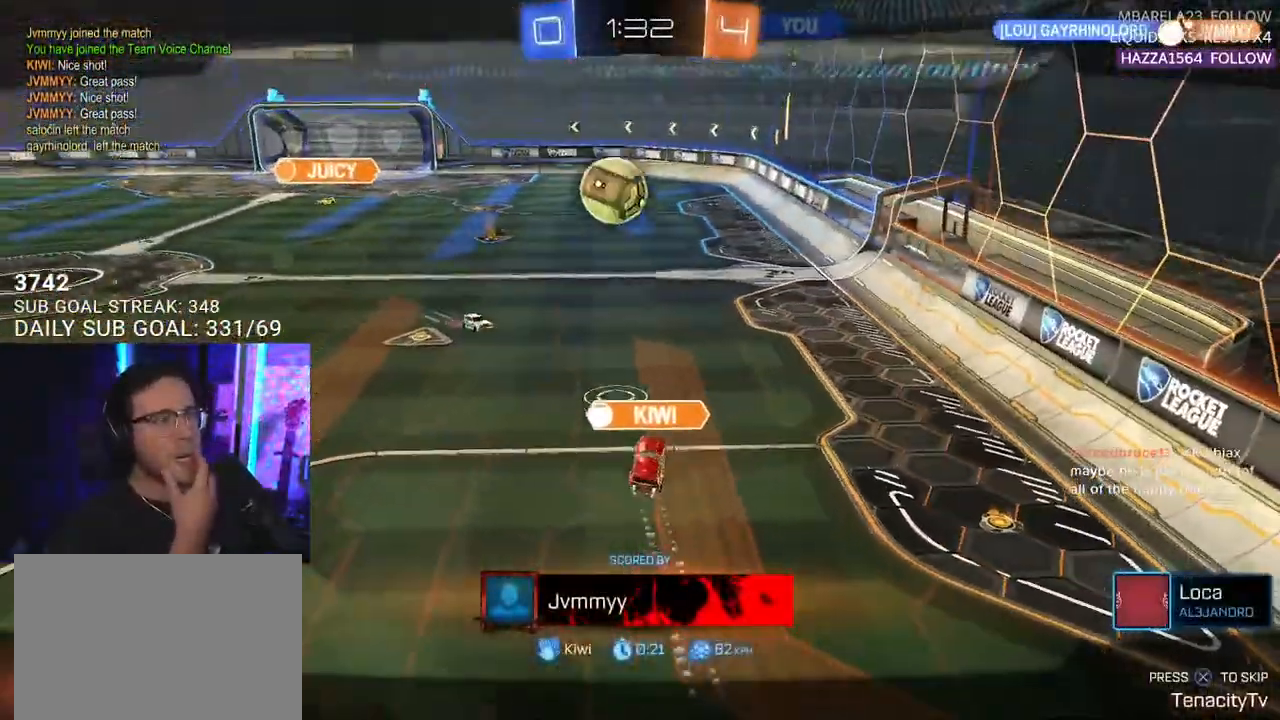
{"buttons": [], "left_stick": "center", "right_stick": "down", "events": []}
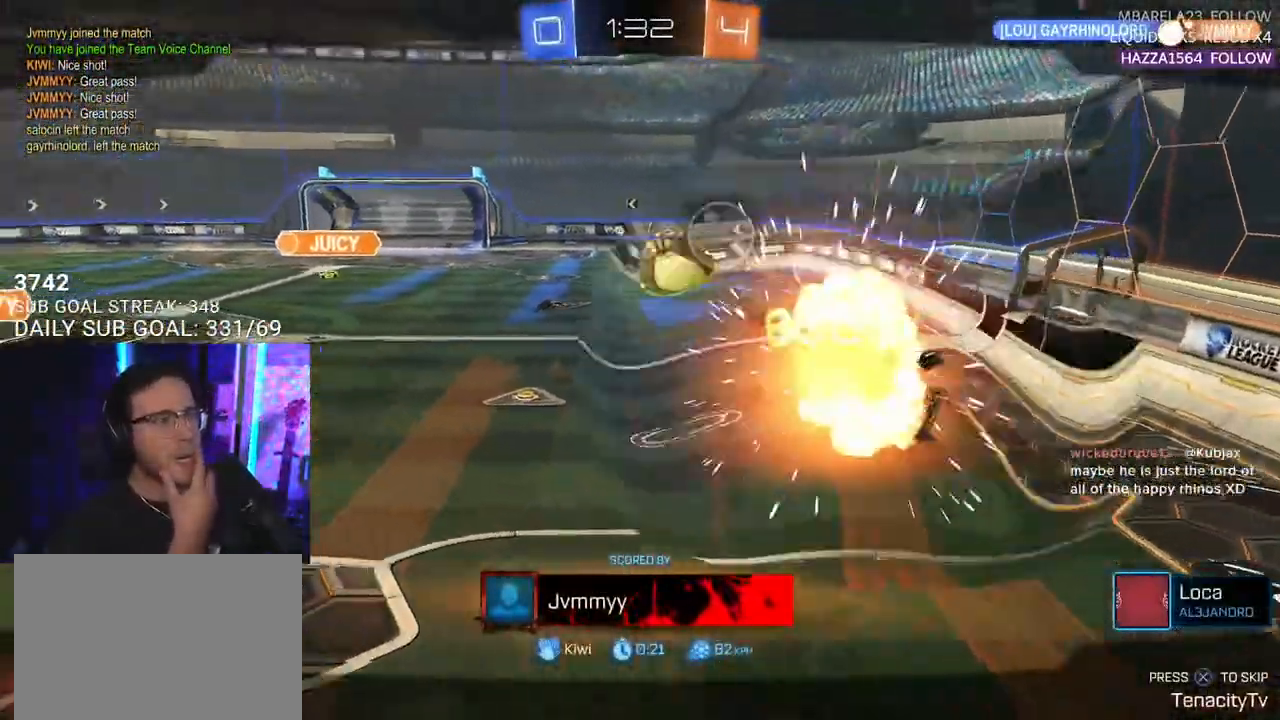
{"buttons": [], "left_stick": "center", "right_stick": "down", "events": []}
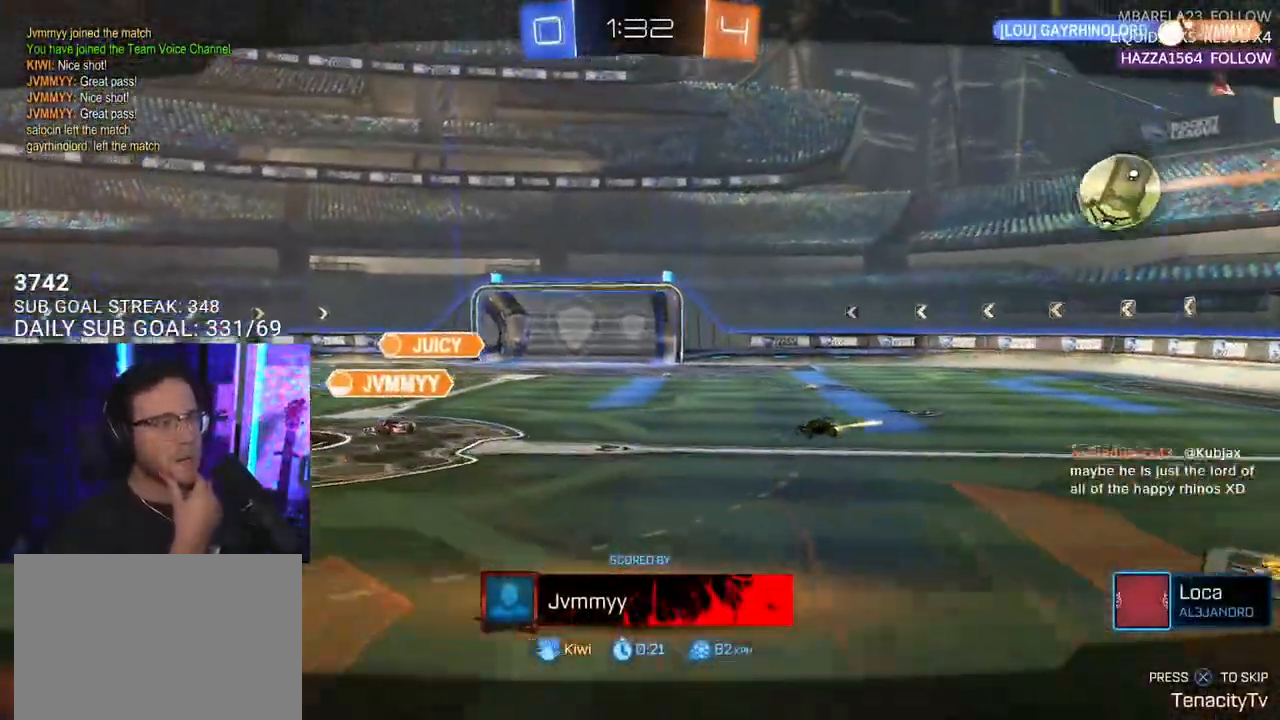
{"buttons": [], "left_stick": "center", "right_stick": "center", "events": [[117, "right_stick", "center"], [267, "CROSS", "down"], [367, "CROSS", "up"]]}
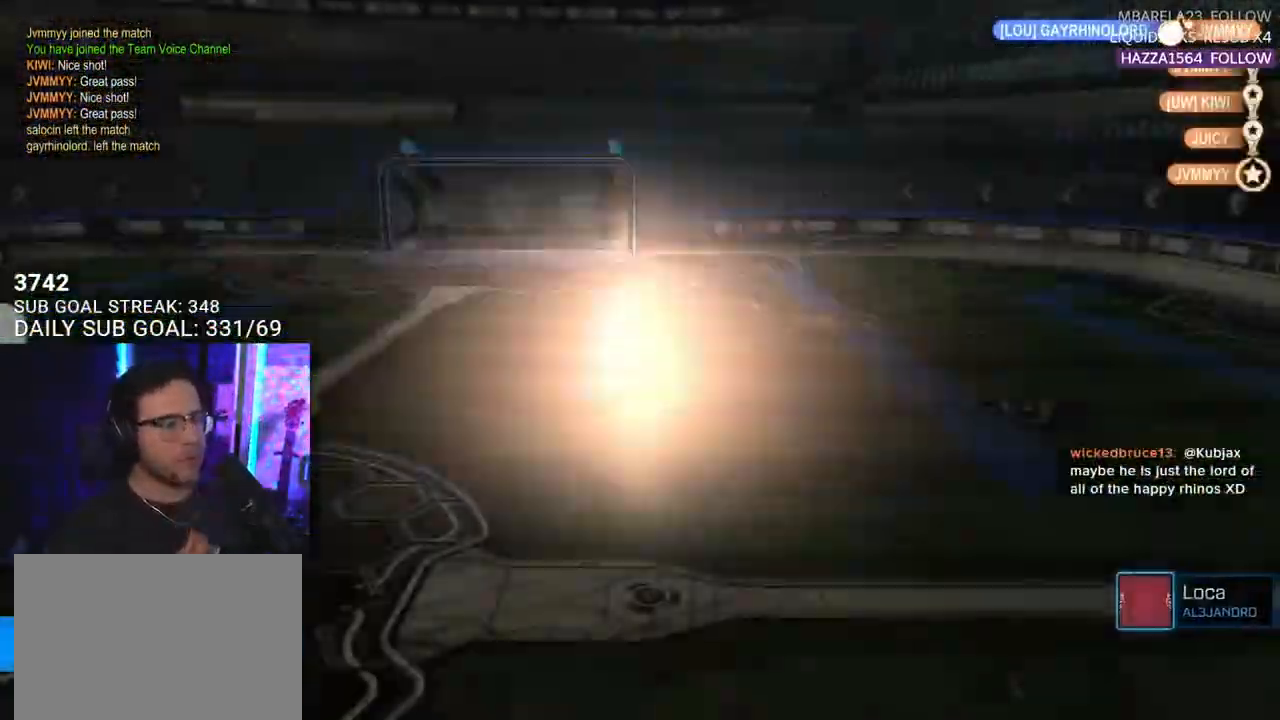
{"buttons": [], "left_stick": "center", "right_stick": "center", "events": [[133, "TRIANGLE", "down"], [283, "TRIANGLE", "up"]]}
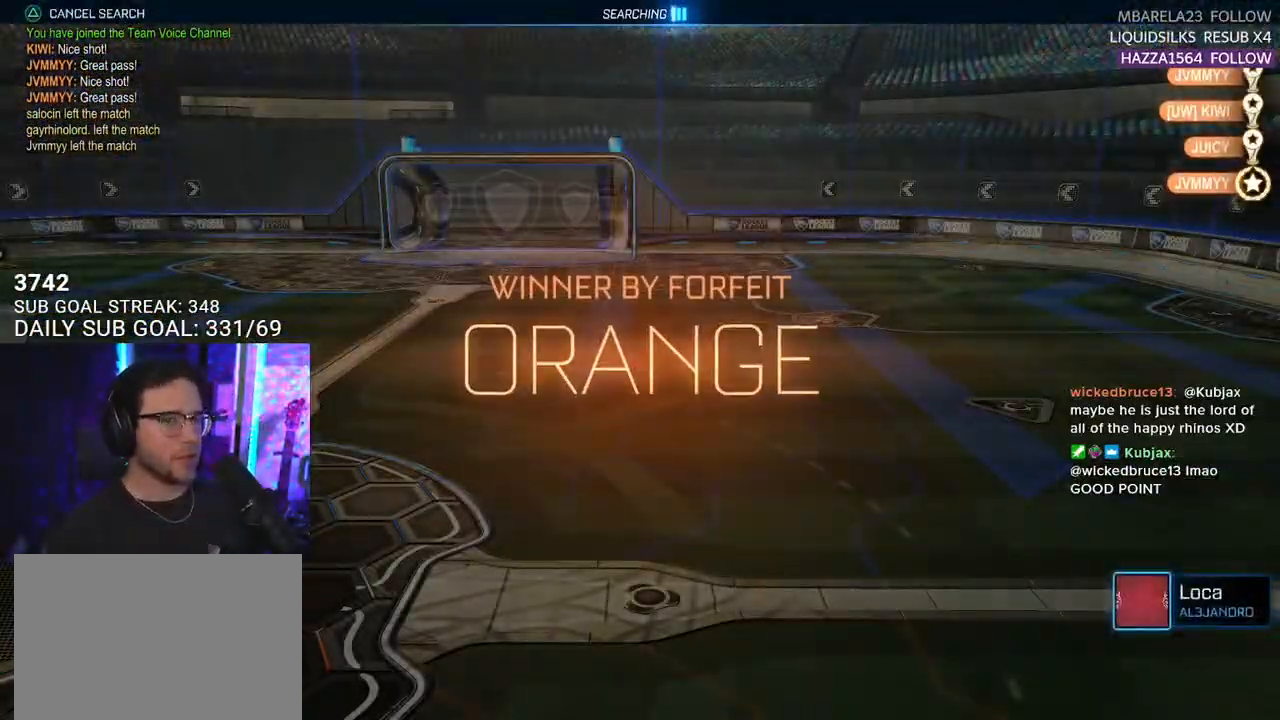
{"buttons": [], "left_stick": "center", "right_stick": "center", "events": []}
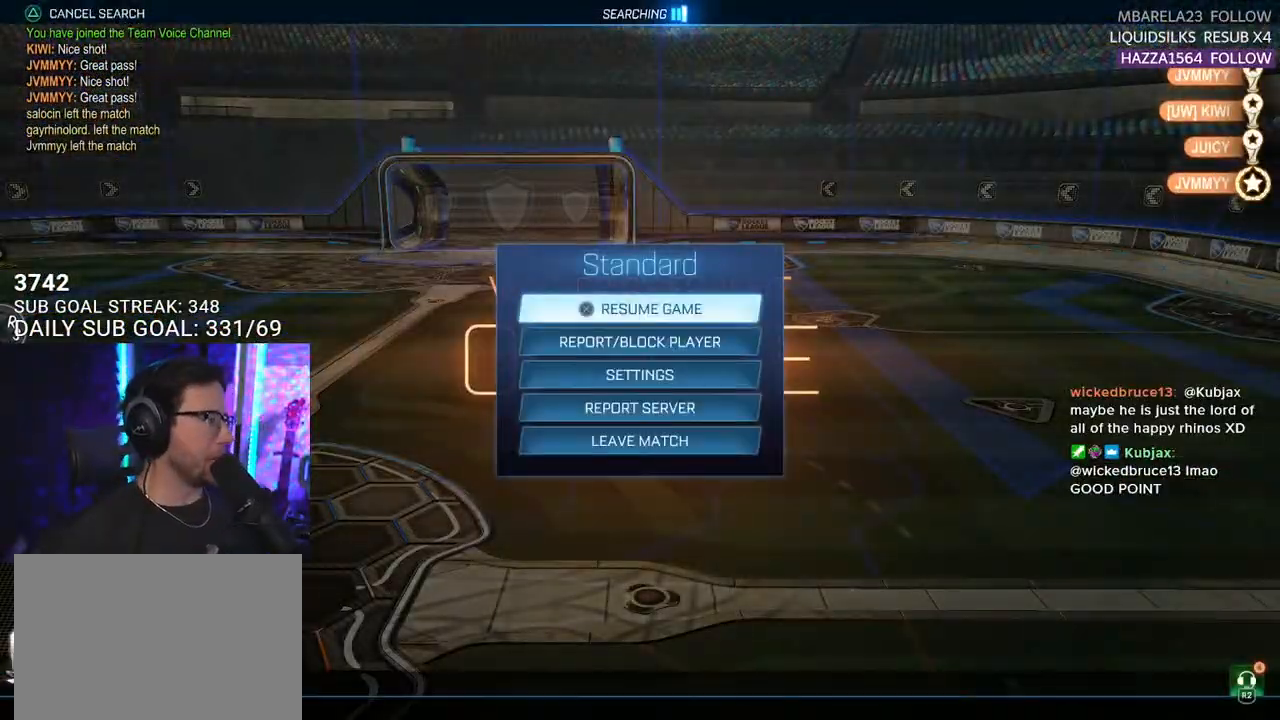
{"buttons": [], "left_stick": "center", "right_stick": "center", "events": []}